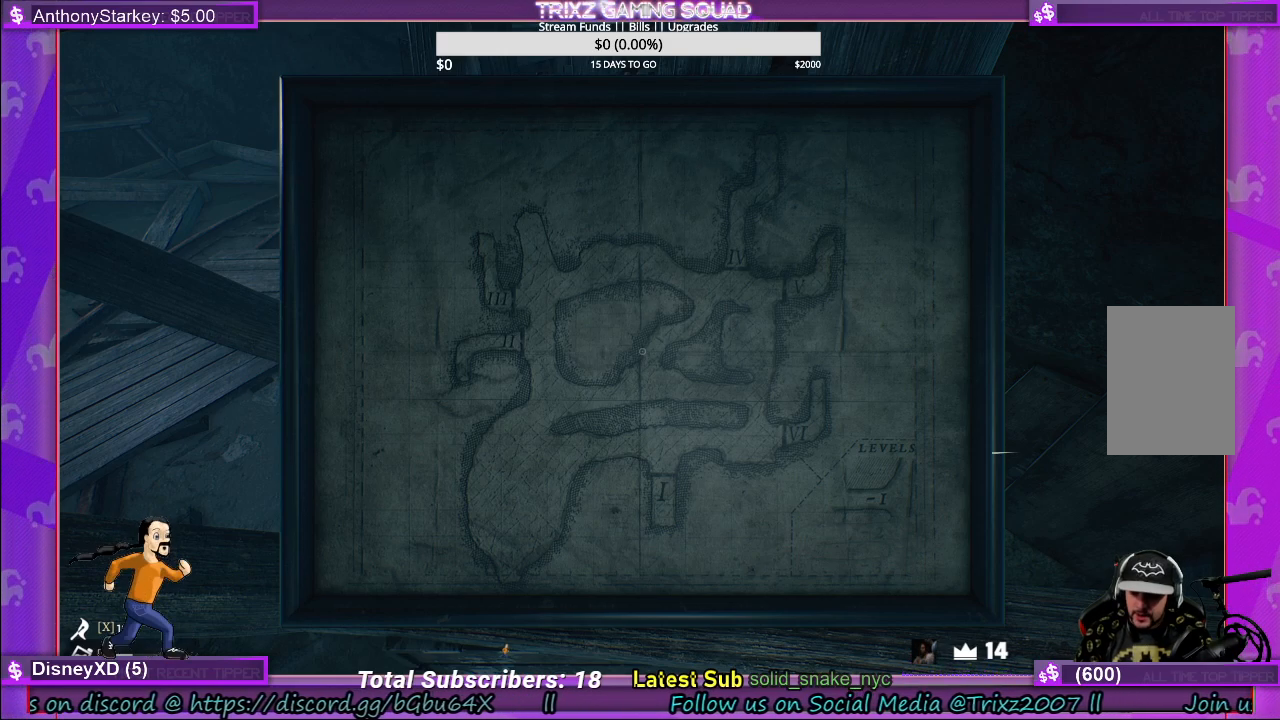
Gameplay with keyboard and mouse; each line is a JSON object with the keys and mouse buttons held at the frame after it. "events" lists presses ("down") and releases ("up") of "a", "ctrl", "d", "e", "f", "q", "r", "s", "shift", "space", "tab", "w", "mouse_left", "mouse_wheel" and "mouse_right" between this image and that frame as [ms after this image, input, new state], when the widget could be followed in between. "mouse_left", "mouse_wheel", "mouse_right" = the "left", "wheel", "right" buttons of the "mouse" list. No other keys are recorded. "wheel" means that the mouse wheel is clicked or scrolled. Mouse movement is not recorded.
{"keys": [], "mouse": [], "events": [[300, "mouse_left", "down"], [383, "mouse_left", "up"]]}
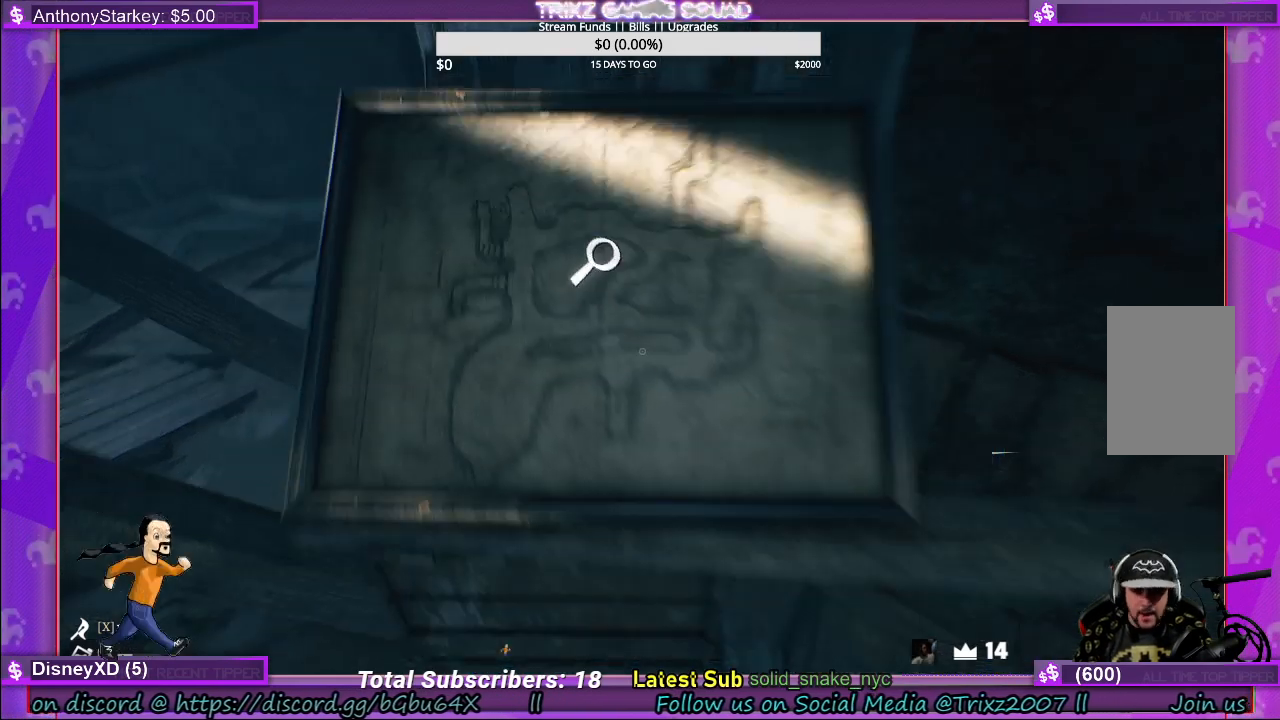
{"keys": [], "mouse": [], "events": []}
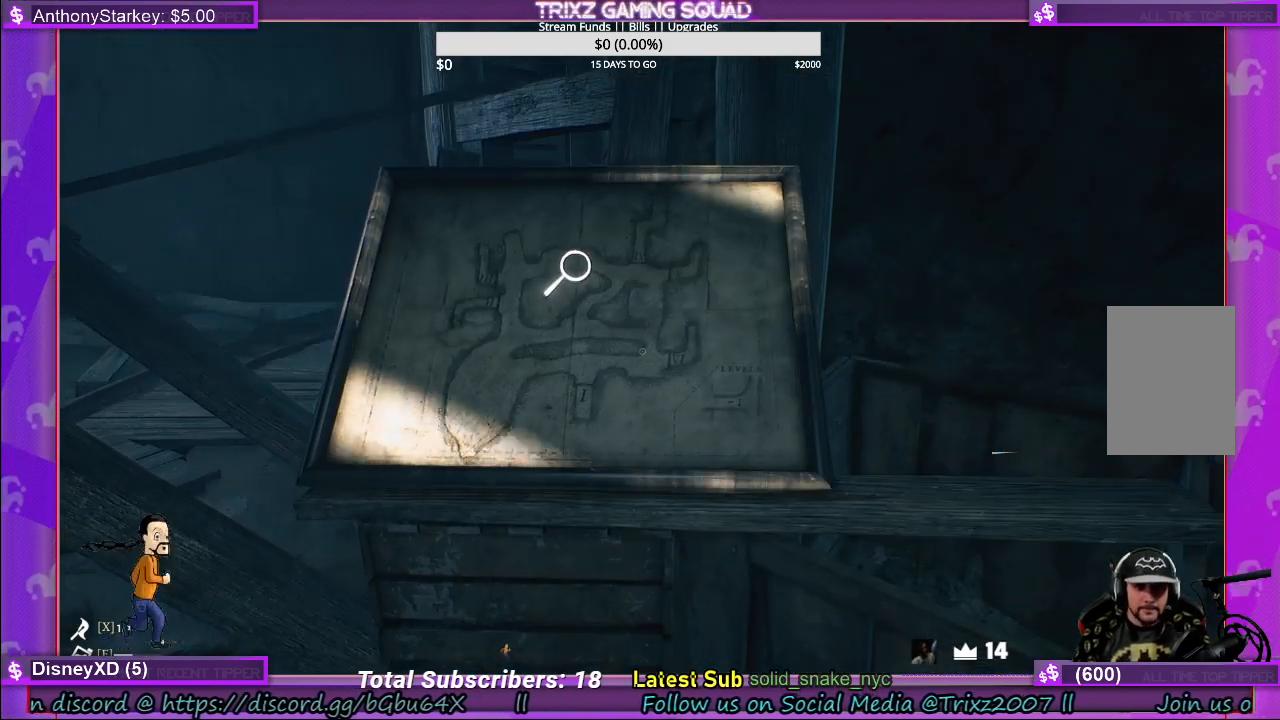
{"keys": ["w"], "mouse": [], "events": [[117, "a", "down"], [250, "w", "down"], [317, "a", "up"], [383, "shift", "down"], [467, "shift", "up"]]}
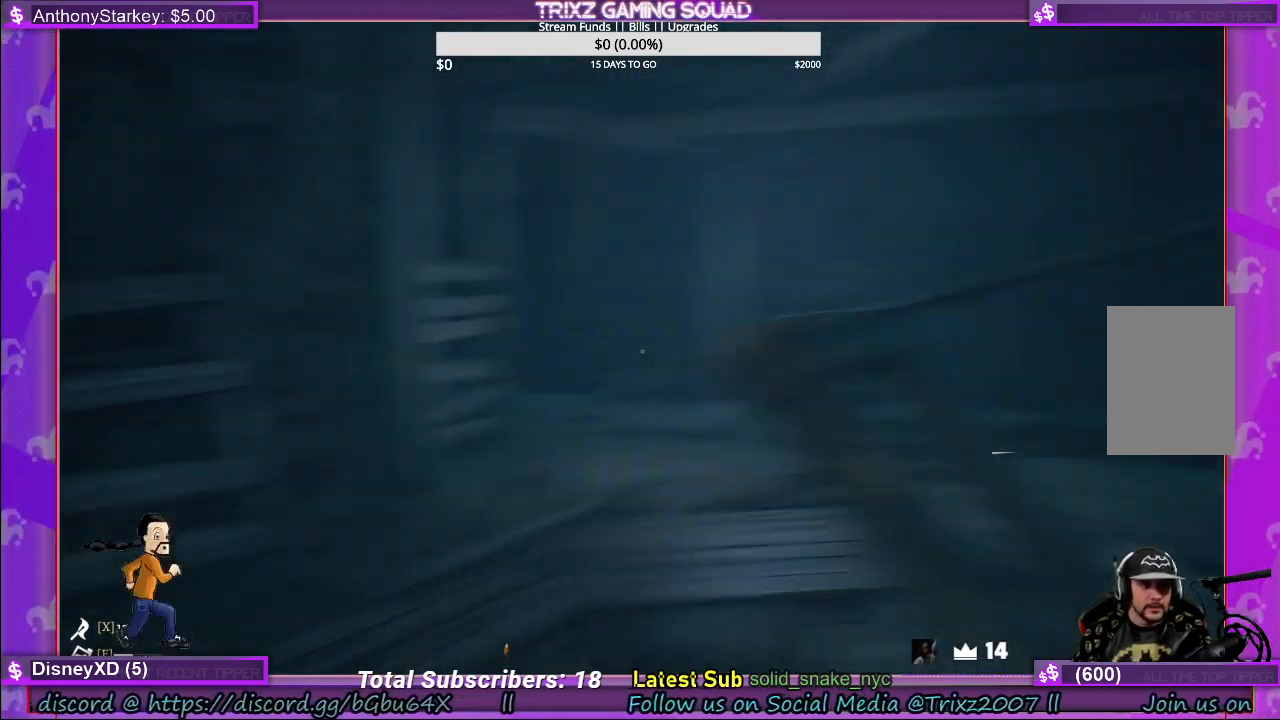
{"keys": [], "mouse": [], "events": [[183, "a", "down"], [400, "w", "up"], [417, "a", "up"]]}
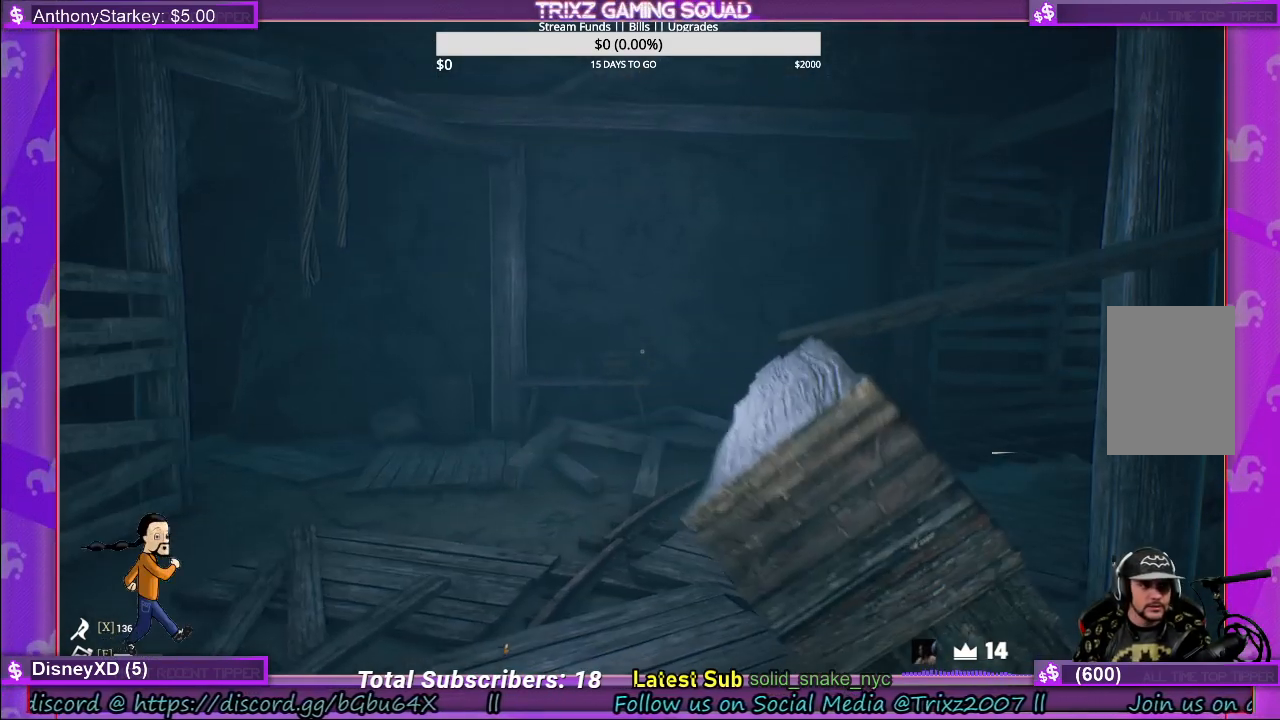
{"keys": [], "mouse": [], "events": []}
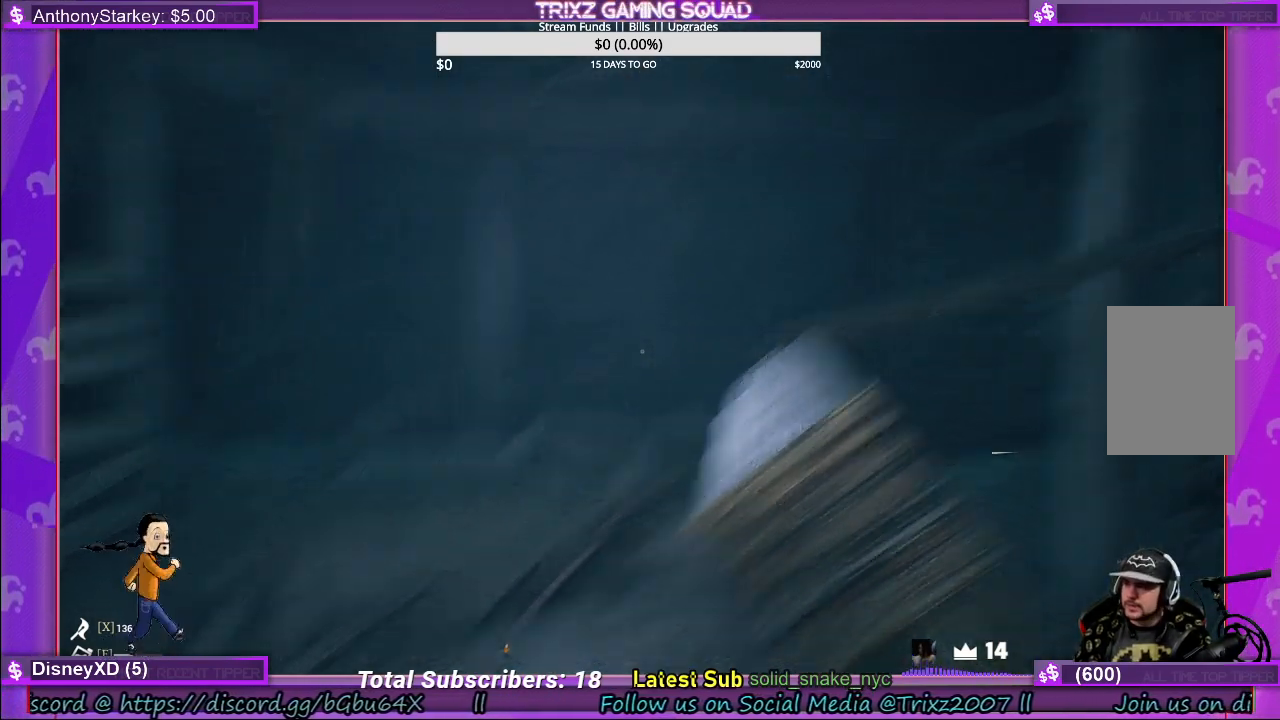
{"keys": [], "mouse": [], "events": []}
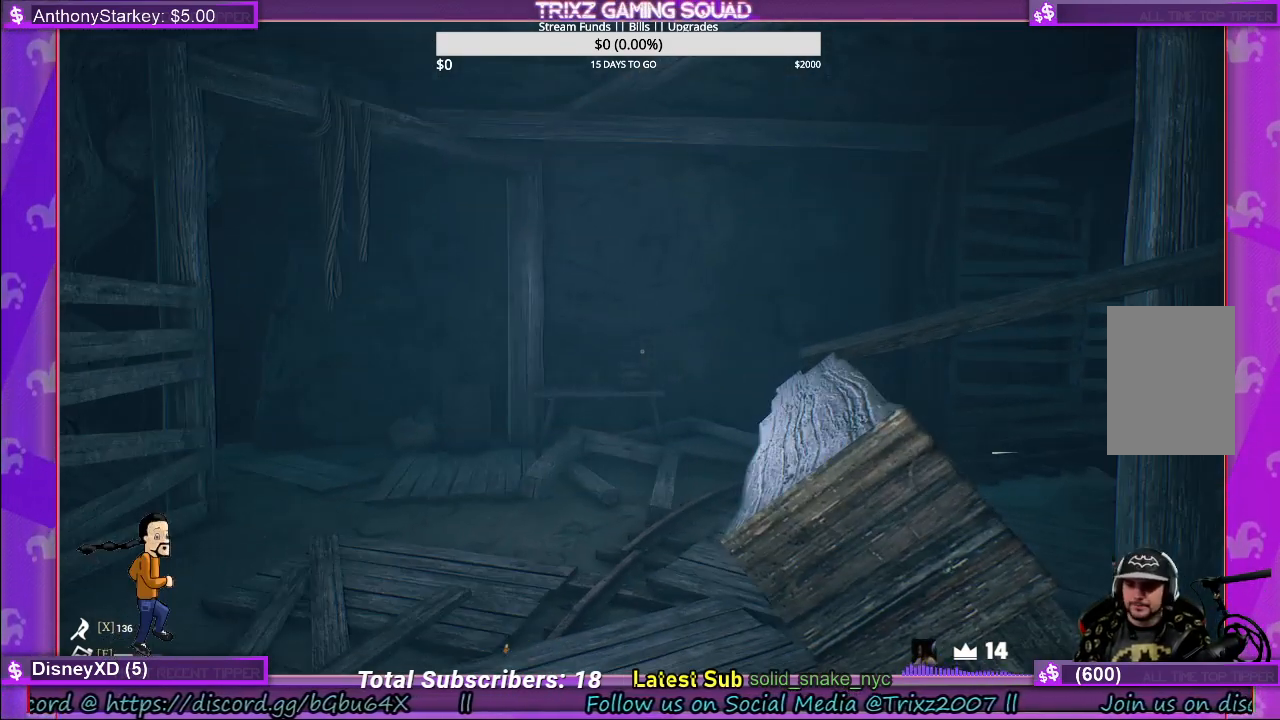
{"keys": [], "mouse": [], "events": []}
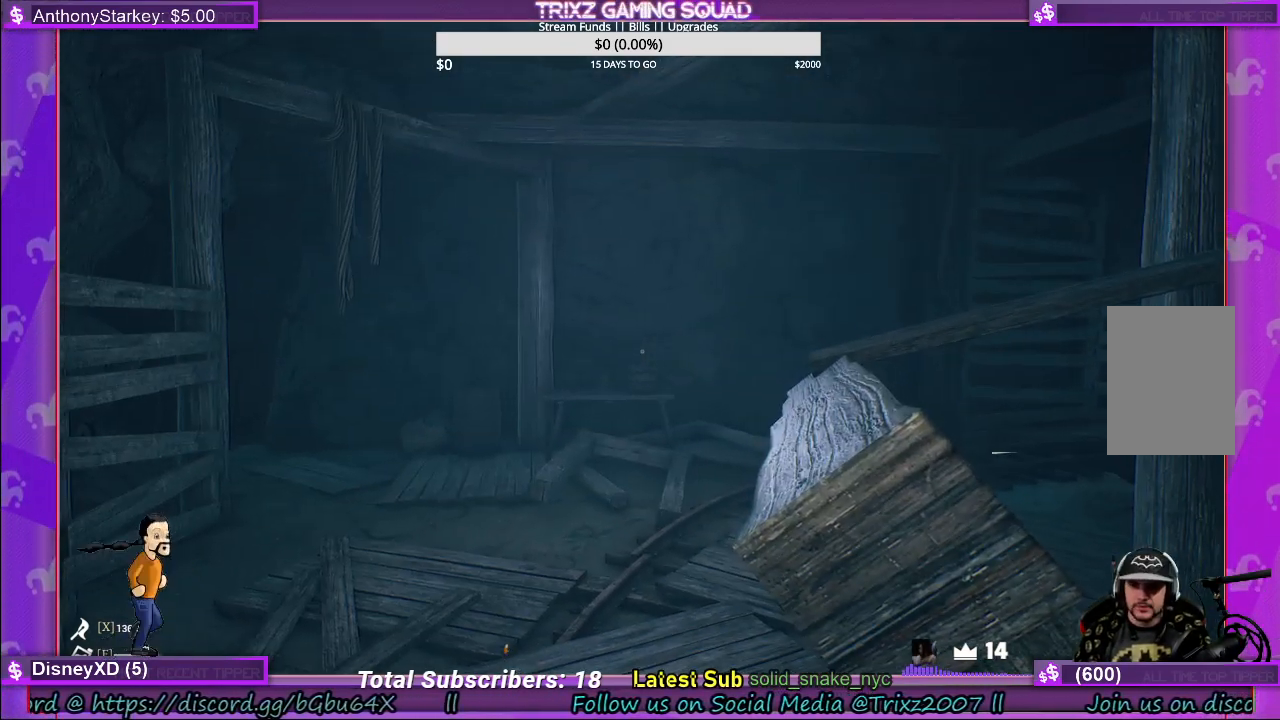
{"keys": ["w"], "mouse": [], "events": [[67, "a", "down"], [83, "w", "down"], [283, "a", "up"]]}
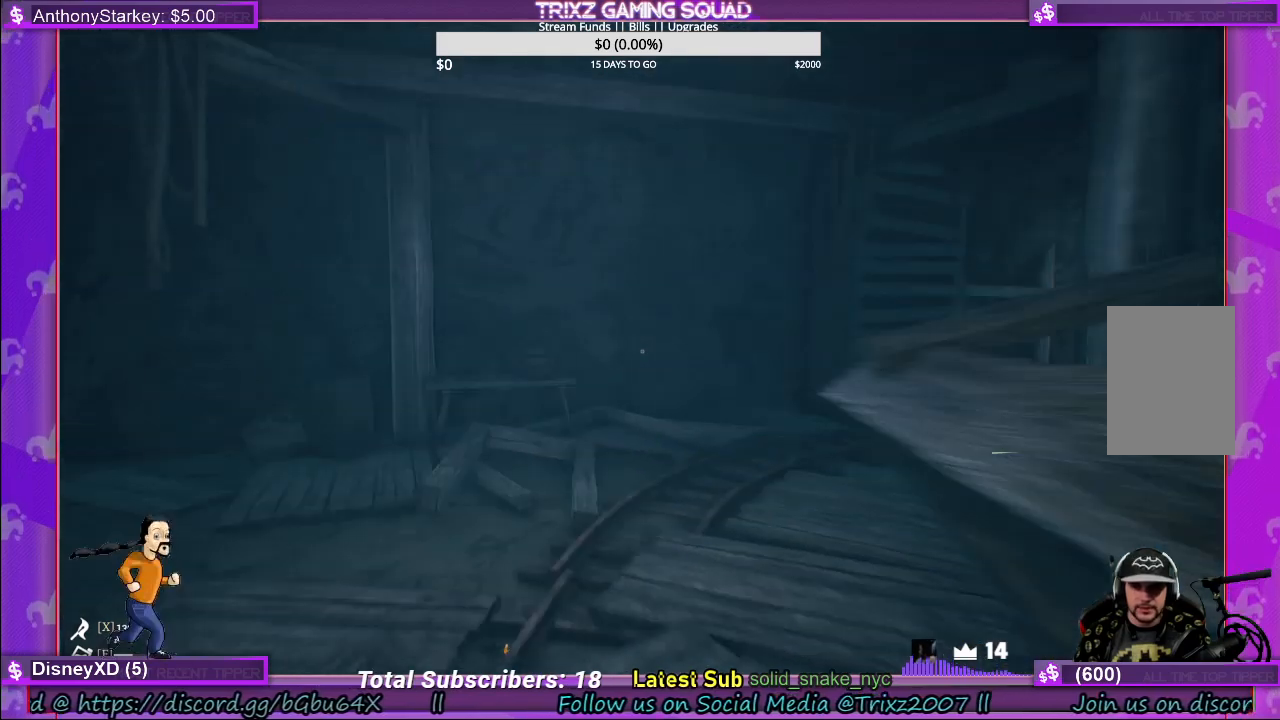
{"keys": [], "mouse": [], "events": [[483, "w", "up"]]}
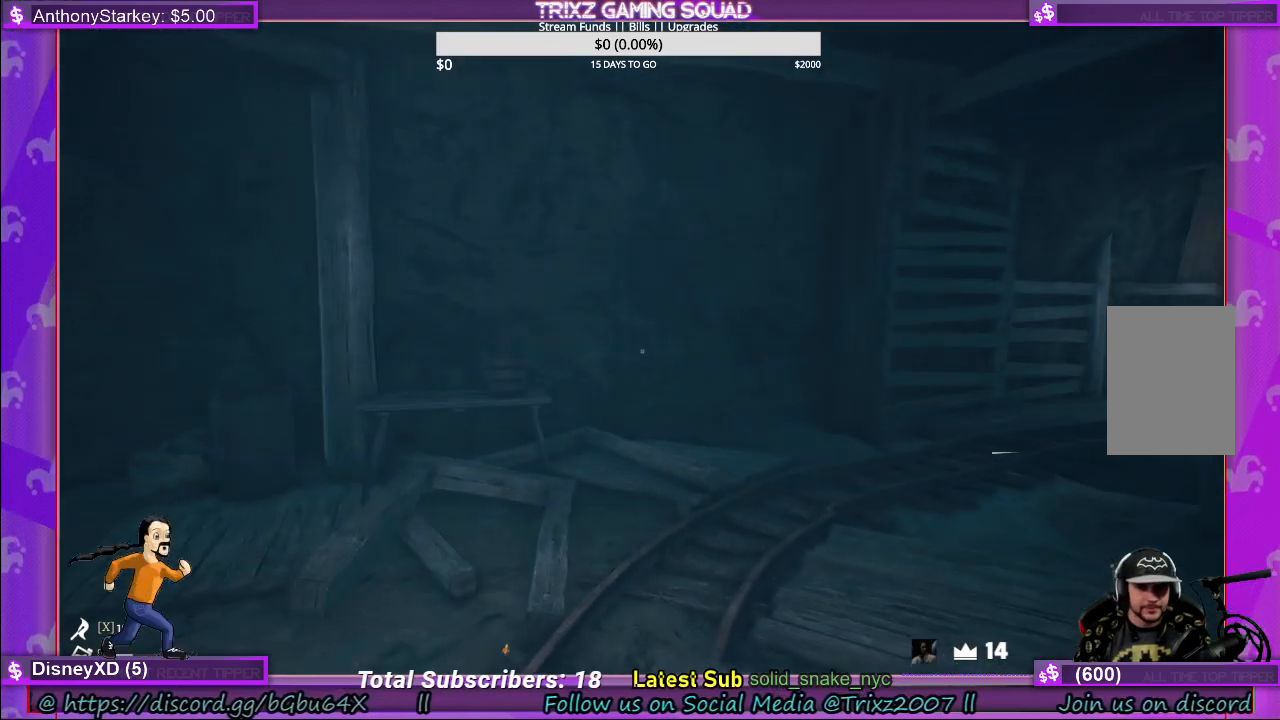
{"keys": ["a", "w"], "mouse": [], "events": [[250, "a", "down"], [267, "w", "down"]]}
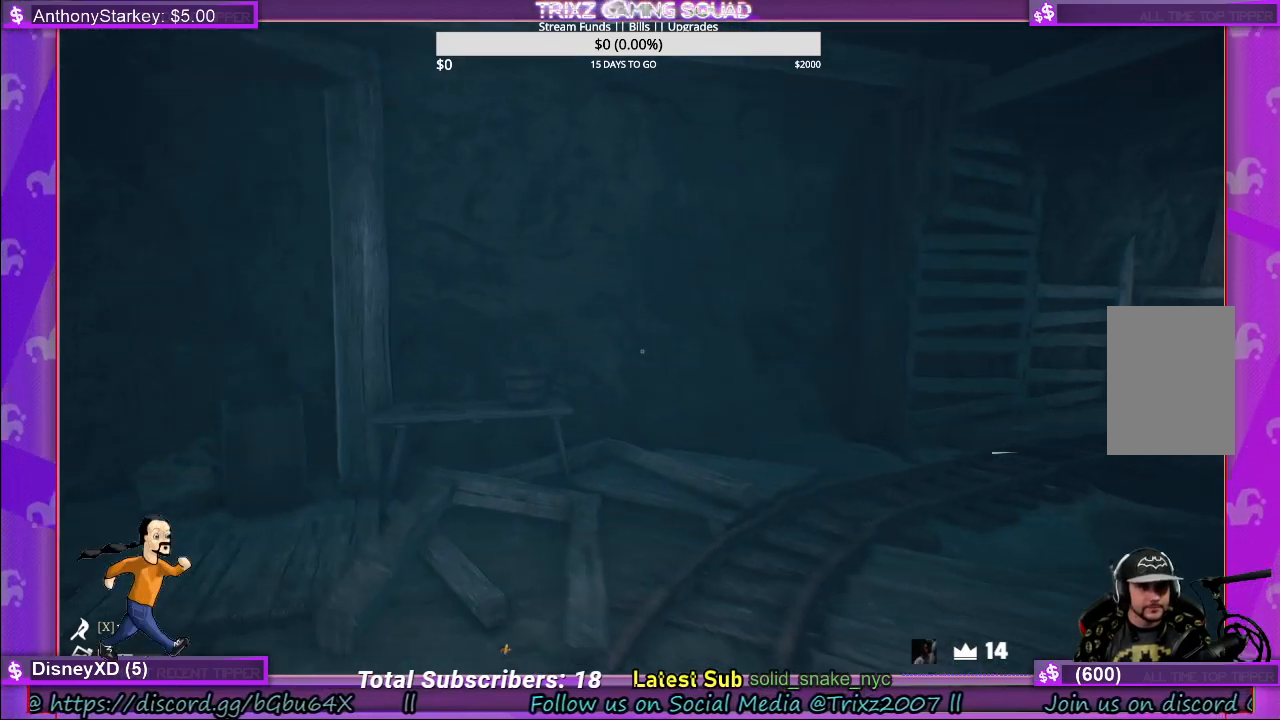
{"keys": ["d", "w"], "mouse": [], "events": [[33, "a", "up"], [83, "d", "down"], [100, "w", "up"], [167, "w", "down"]]}
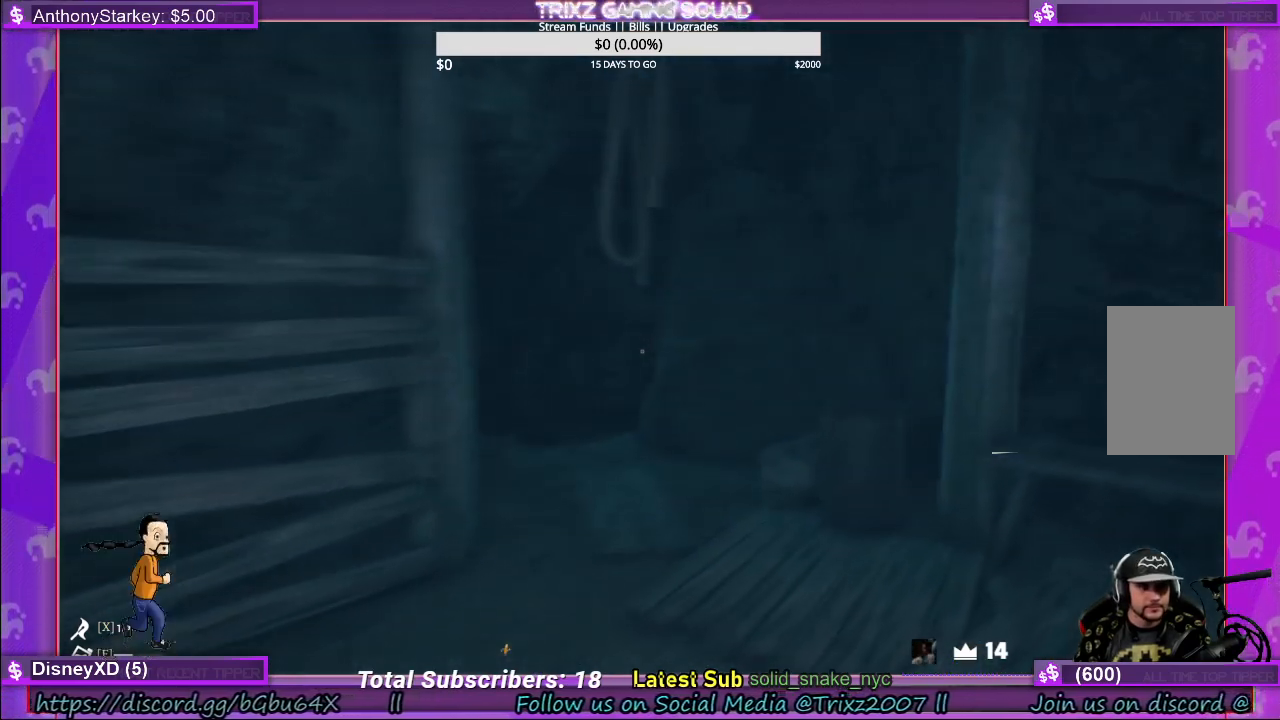
{"keys": [], "mouse": [], "events": [[350, "d", "up"], [367, "w", "up"]]}
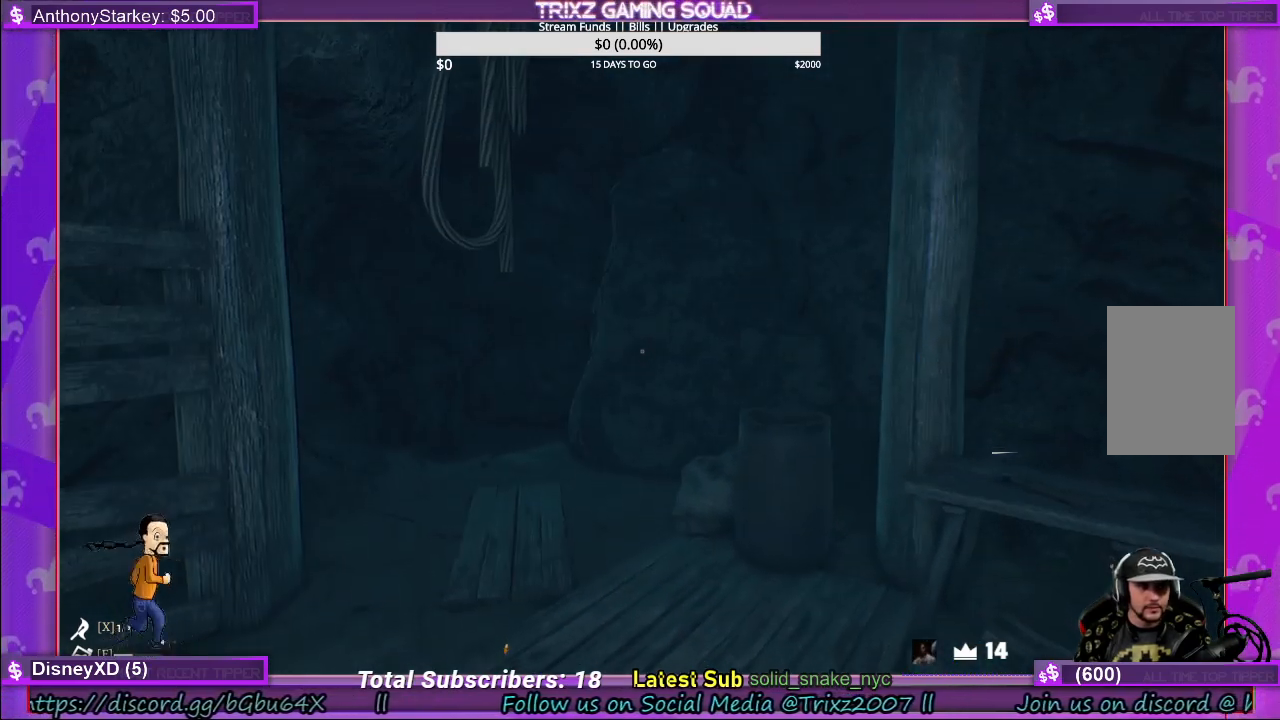
{"keys": ["shift", "w"], "mouse": [], "events": [[50, "a", "down"], [83, "w", "down"], [183, "shift", "down"], [217, "a", "up"]]}
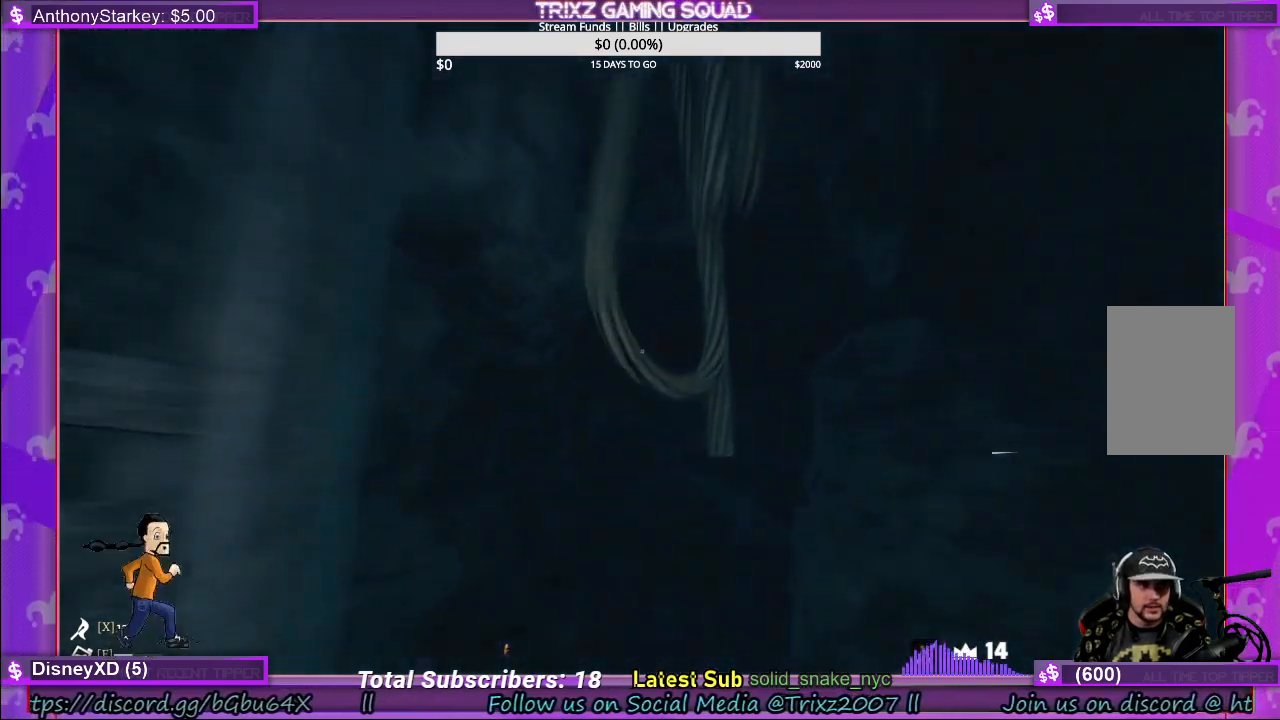
{"keys": ["shift", "w"], "mouse": [], "events": [[150, "shift", "up"], [167, "w", "up"], [250, "w", "down"], [367, "shift", "down"]]}
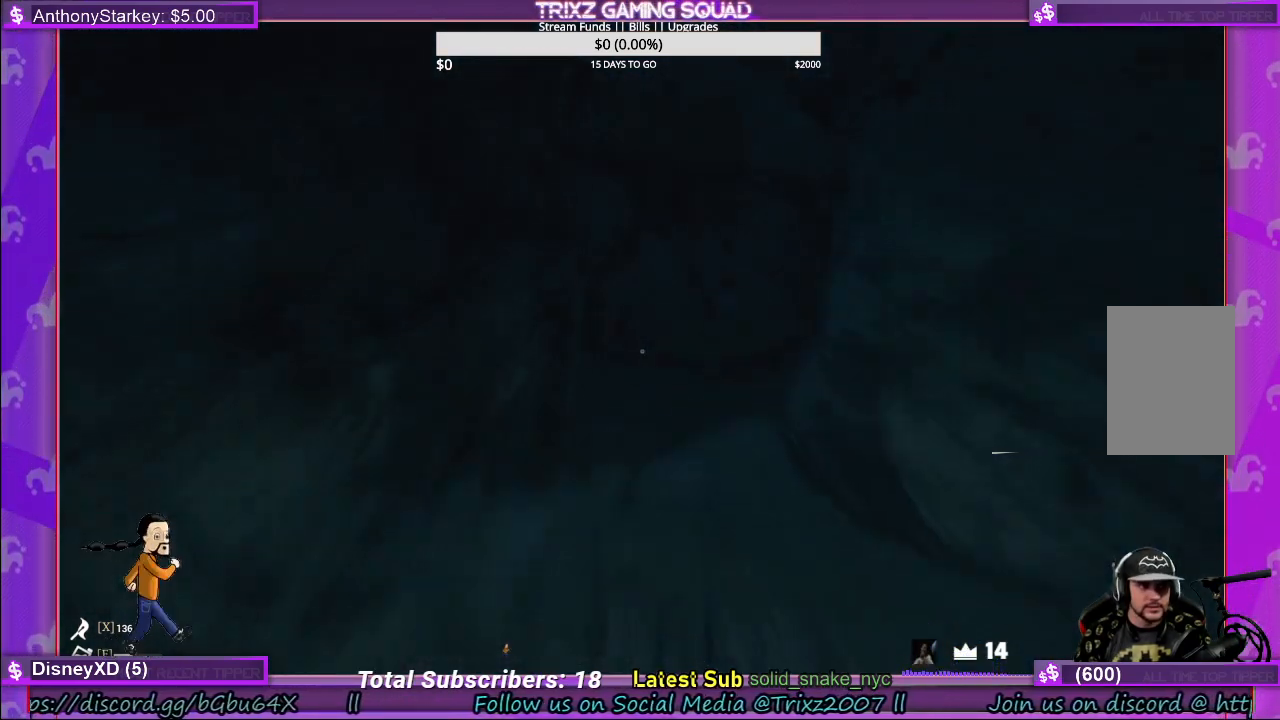
{"keys": ["d"], "mouse": [], "events": [[300, "a", "down"], [417, "a", "up"], [417, "shift", "up"], [433, "w", "up"], [500, "d", "down"]]}
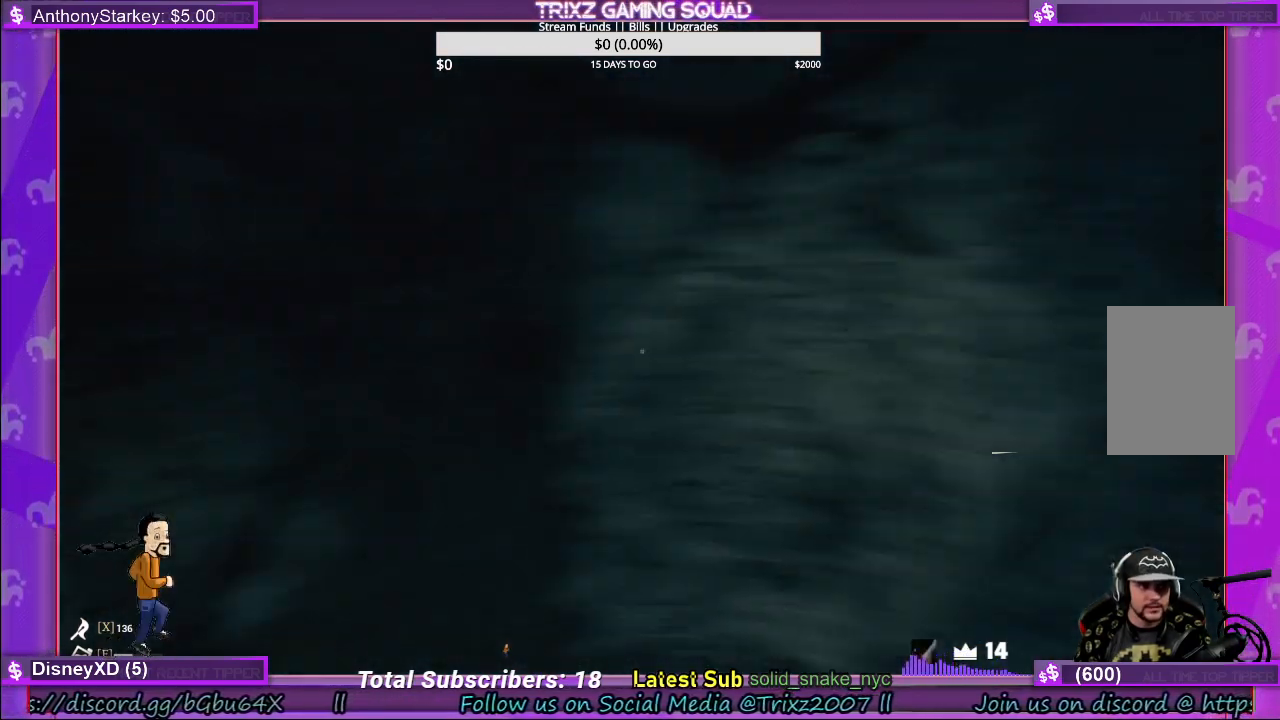
{"keys": ["a", "shift", "w"], "mouse": [], "events": [[67, "w", "down"], [117, "shift", "down"], [150, "d", "up"], [300, "a", "down"]]}
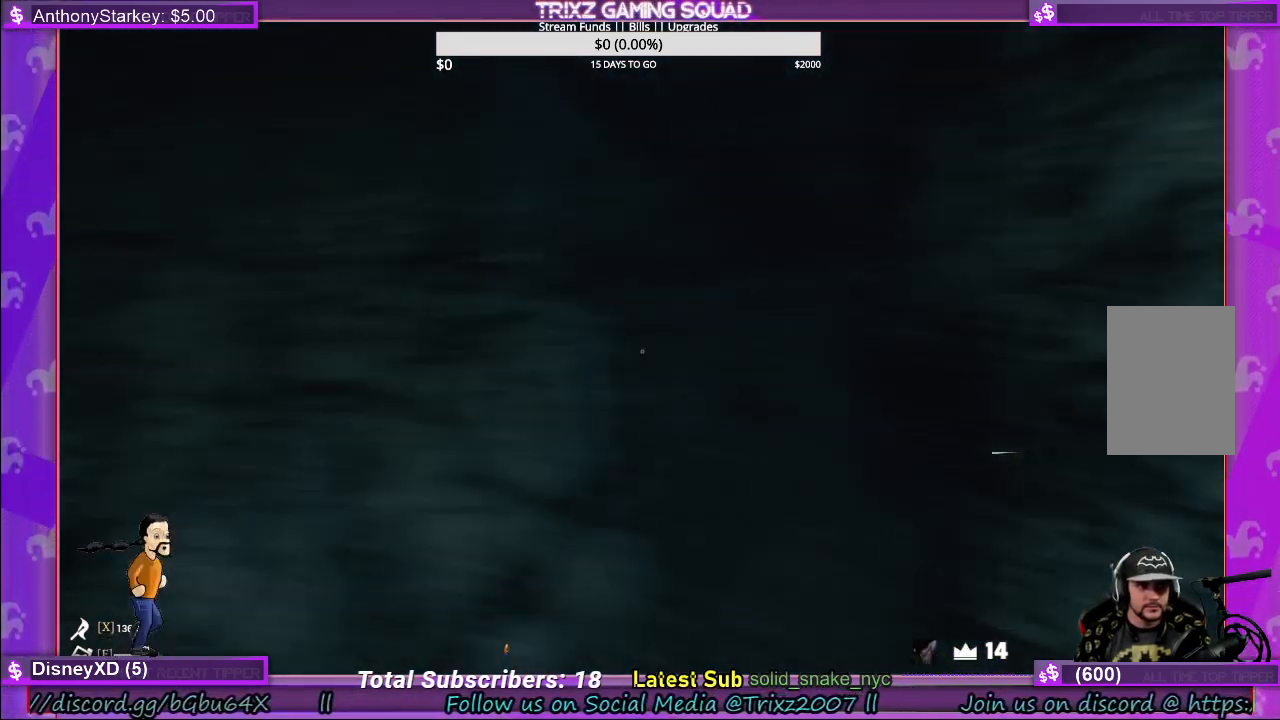
{"keys": [], "mouse": [], "events": [[267, "a", "up"], [283, "shift", "up"], [333, "w", "up"]]}
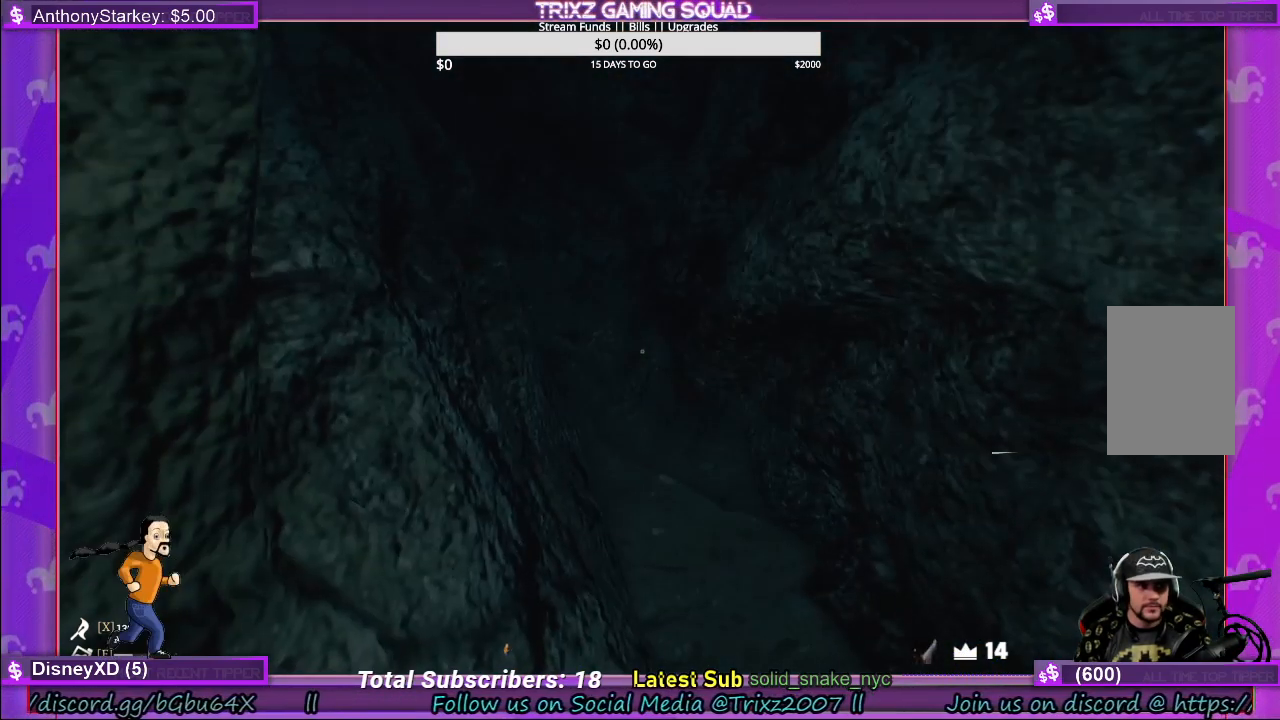
{"keys": [], "mouse": [], "events": [[83, "f", "down"], [183, "f", "up"]]}
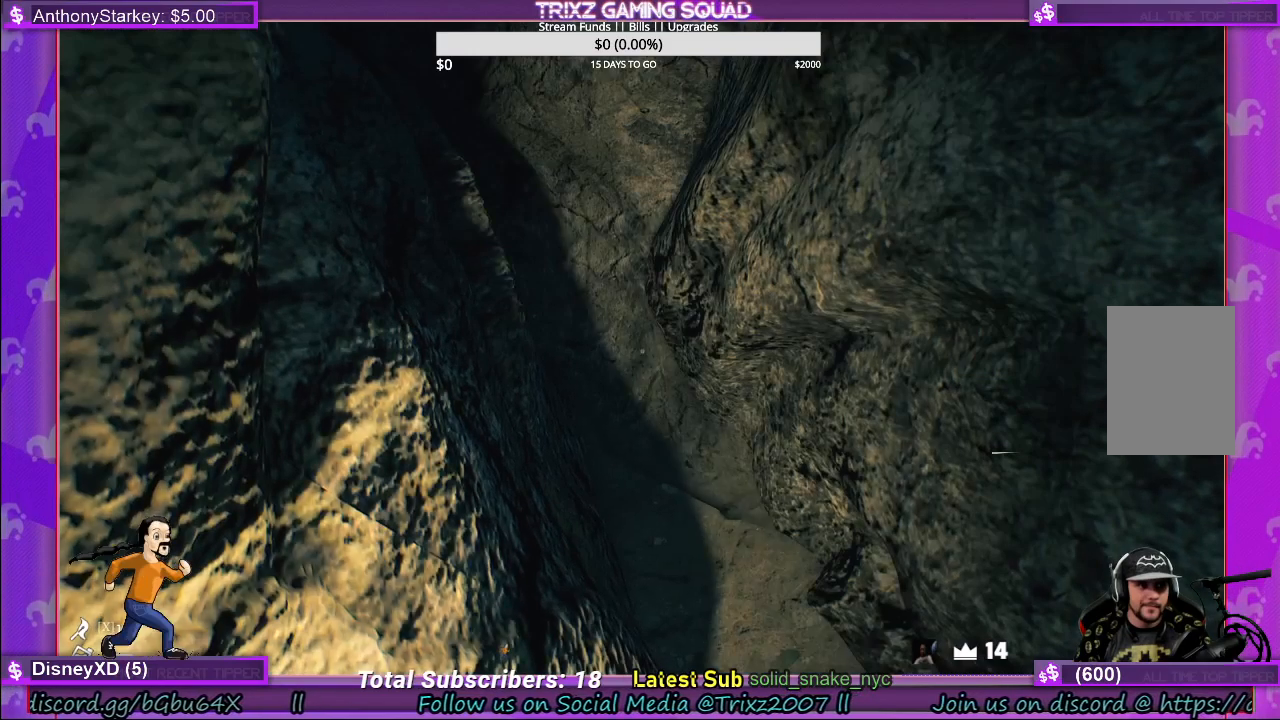
{"keys": [], "mouse": [], "events": []}
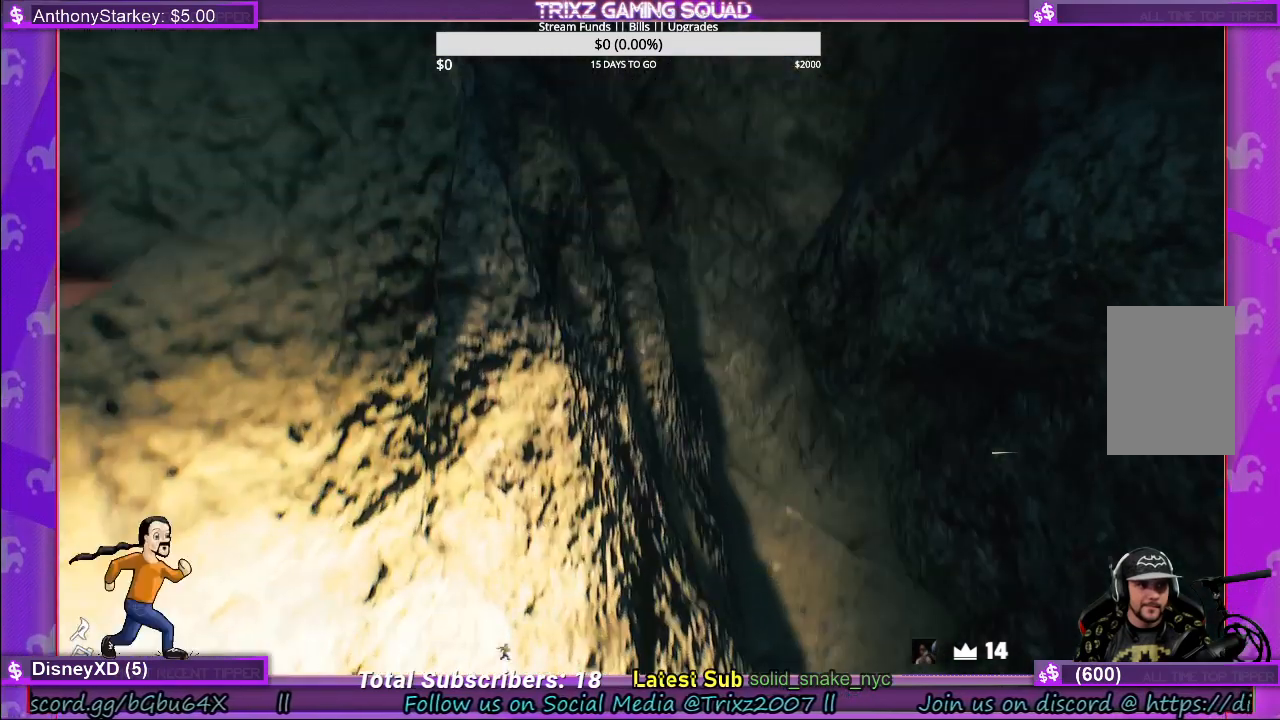
{"keys": ["shift", "w"], "mouse": [], "events": [[50, "f", "down"], [133, "f", "up"], [267, "d", "down"], [383, "w", "down"], [433, "shift", "down"], [500, "d", "up"]]}
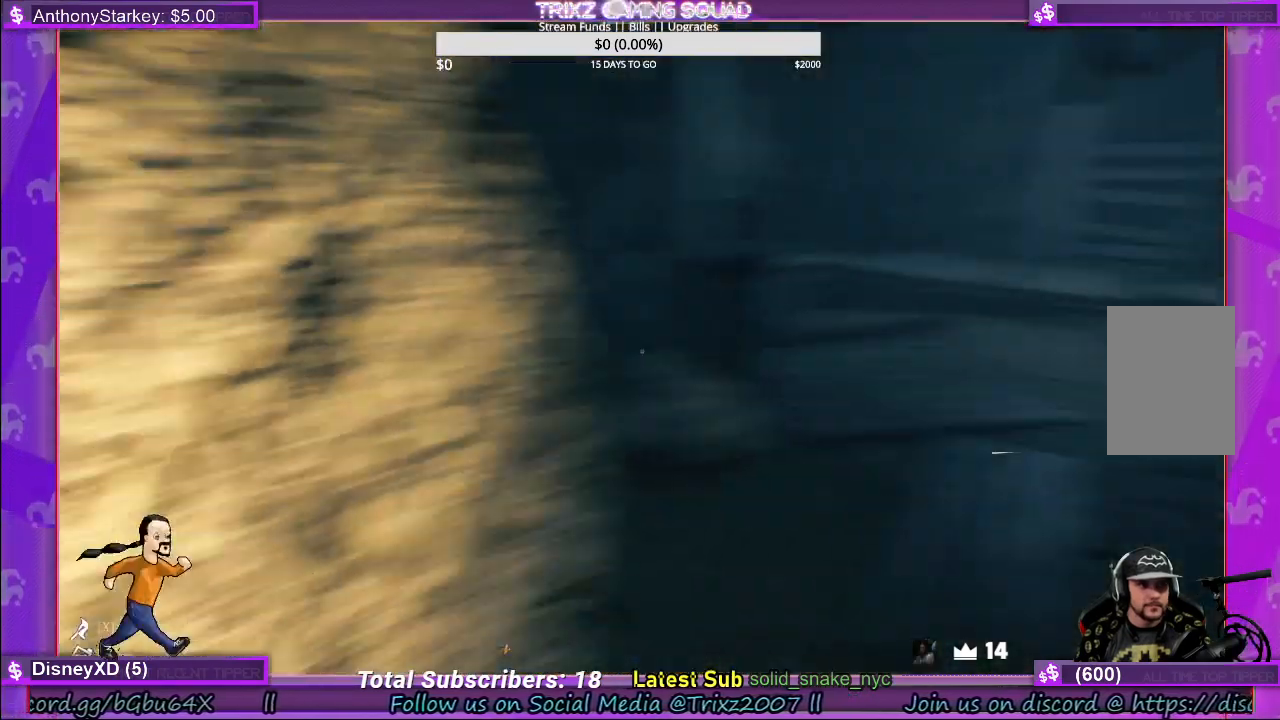
{"keys": ["d", "shift", "w"], "mouse": [], "events": [[383, "d", "down"]]}
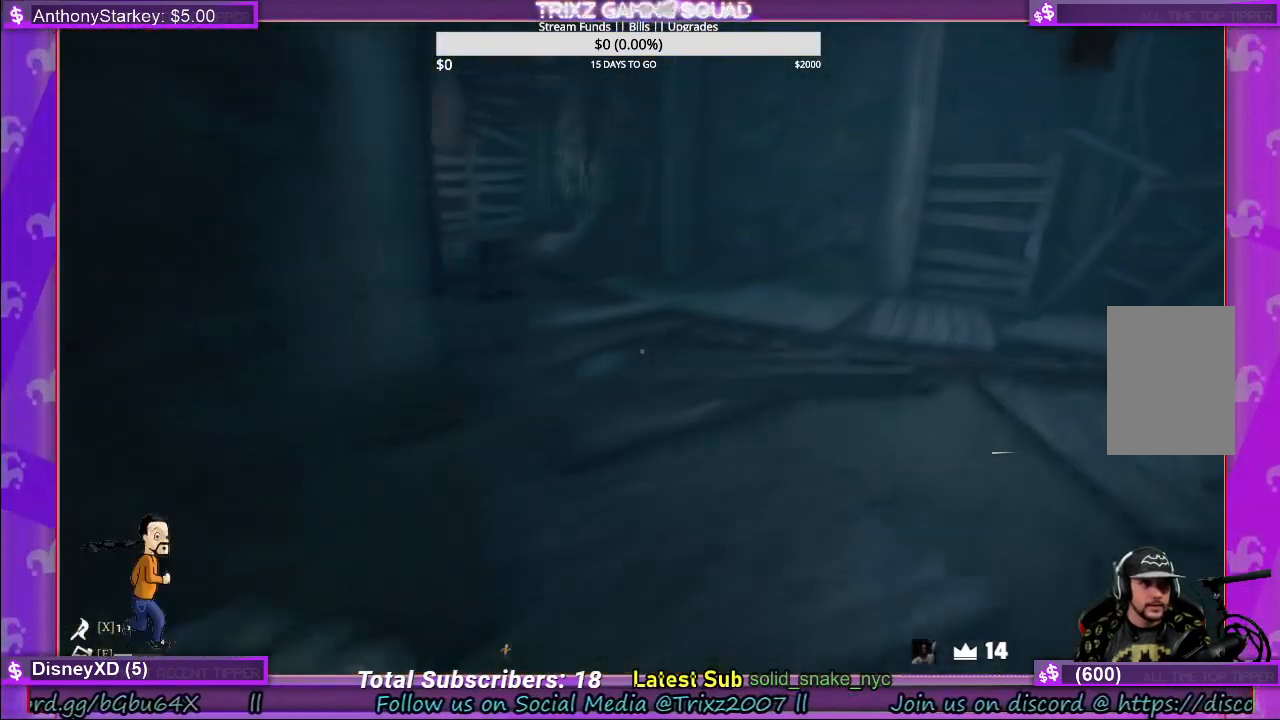
{"keys": [], "mouse": [], "events": [[217, "d", "up"], [317, "shift", "up"], [400, "w", "up"]]}
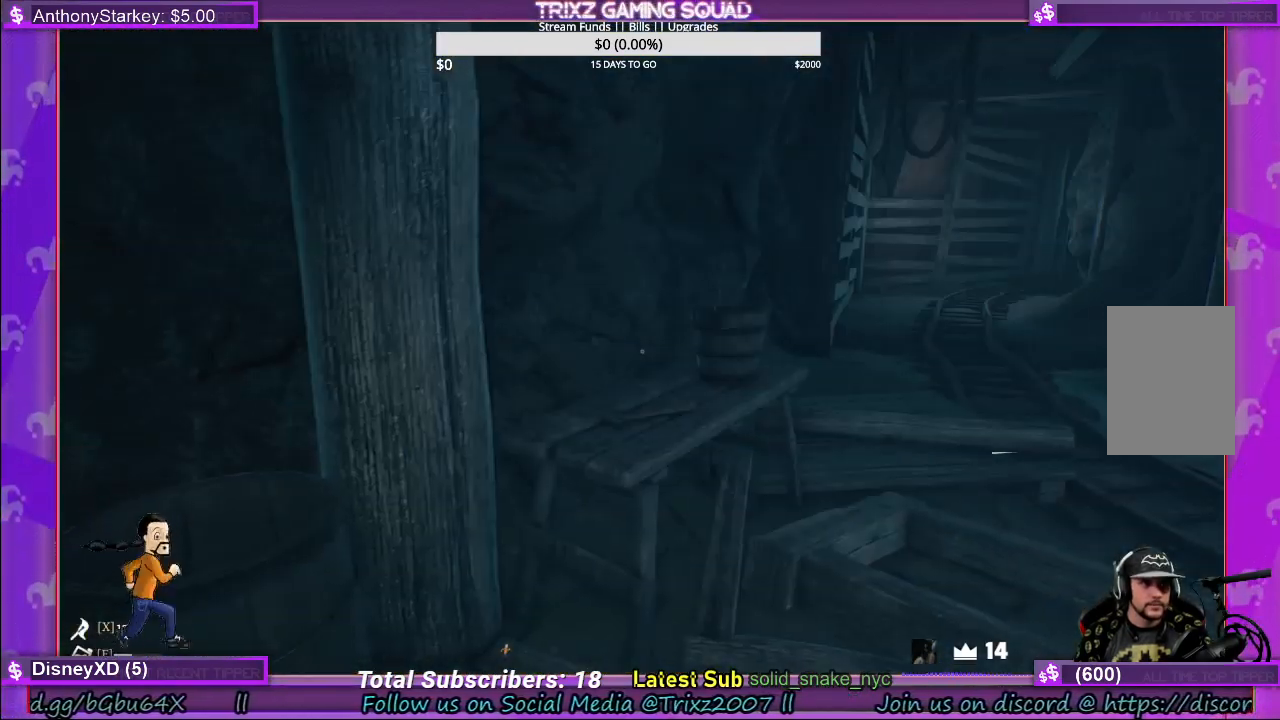
{"keys": [], "mouse": [], "events": [[50, "d", "down"], [67, "w", "down"], [383, "d", "up"], [483, "w", "up"]]}
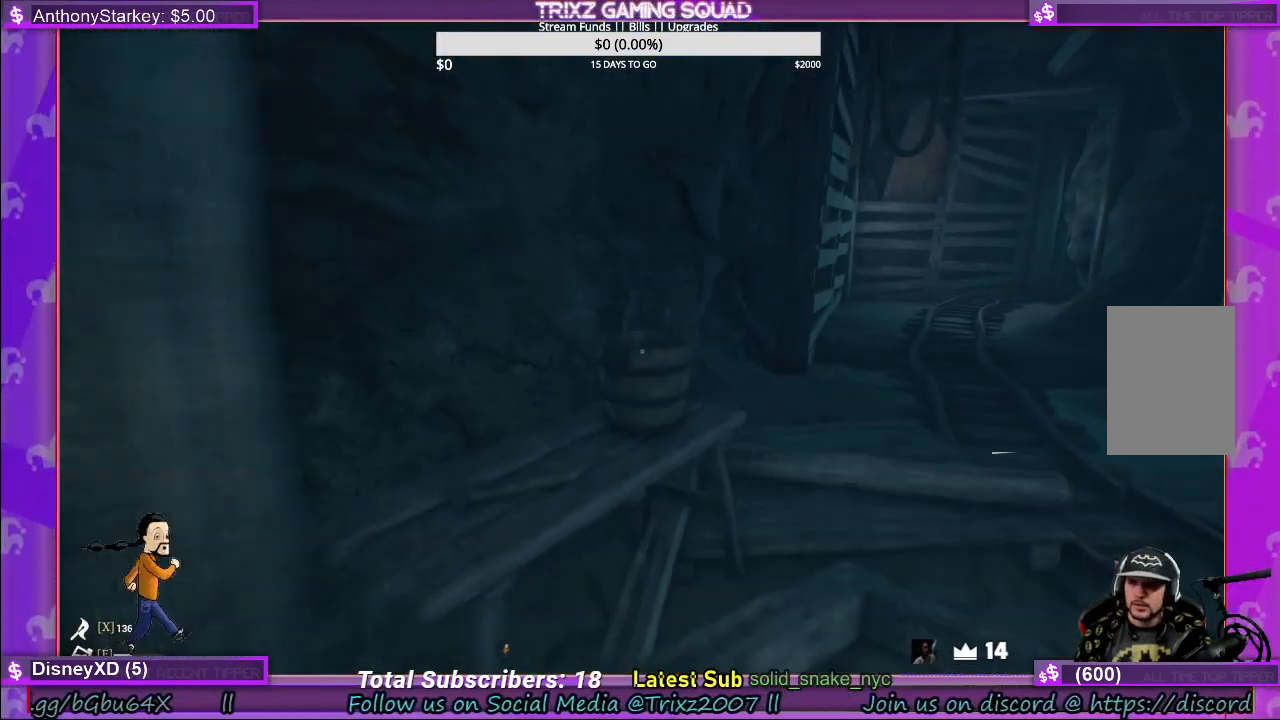
{"keys": ["w"], "mouse": [], "events": [[167, "w", "down"]]}
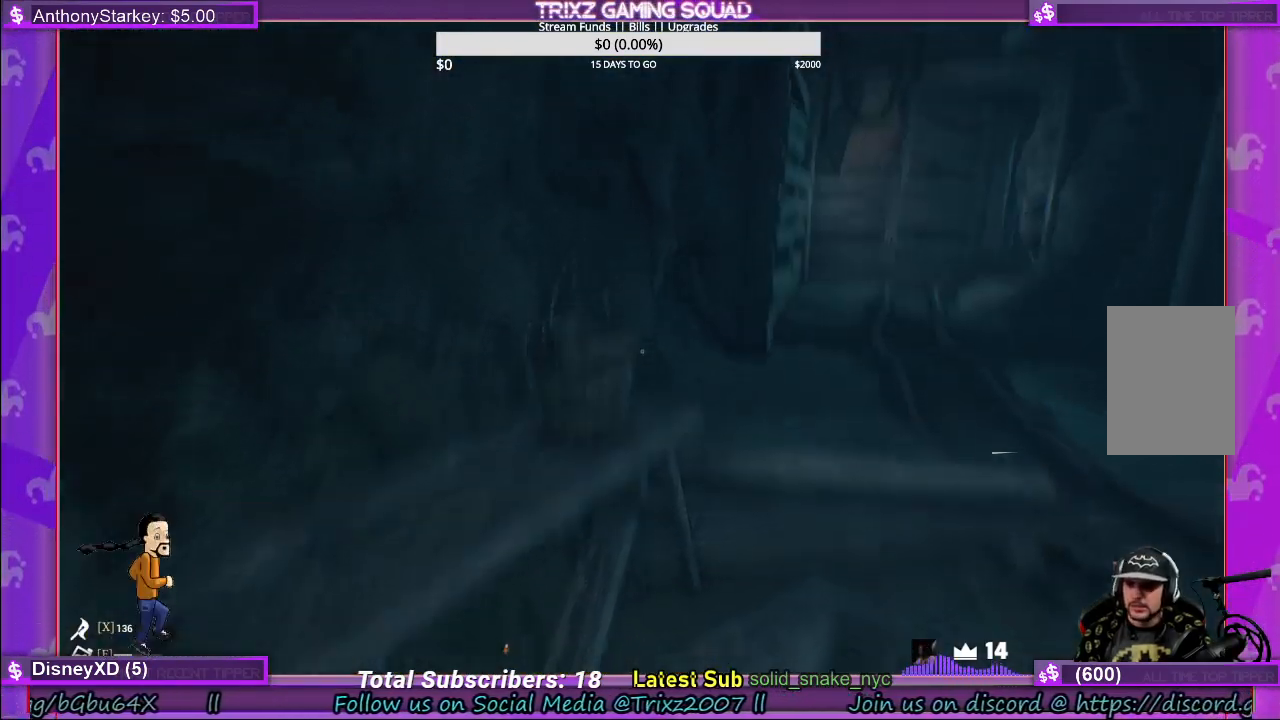
{"keys": ["w"], "mouse": [], "events": [[33, "shift", "down"], [417, "shift", "up"]]}
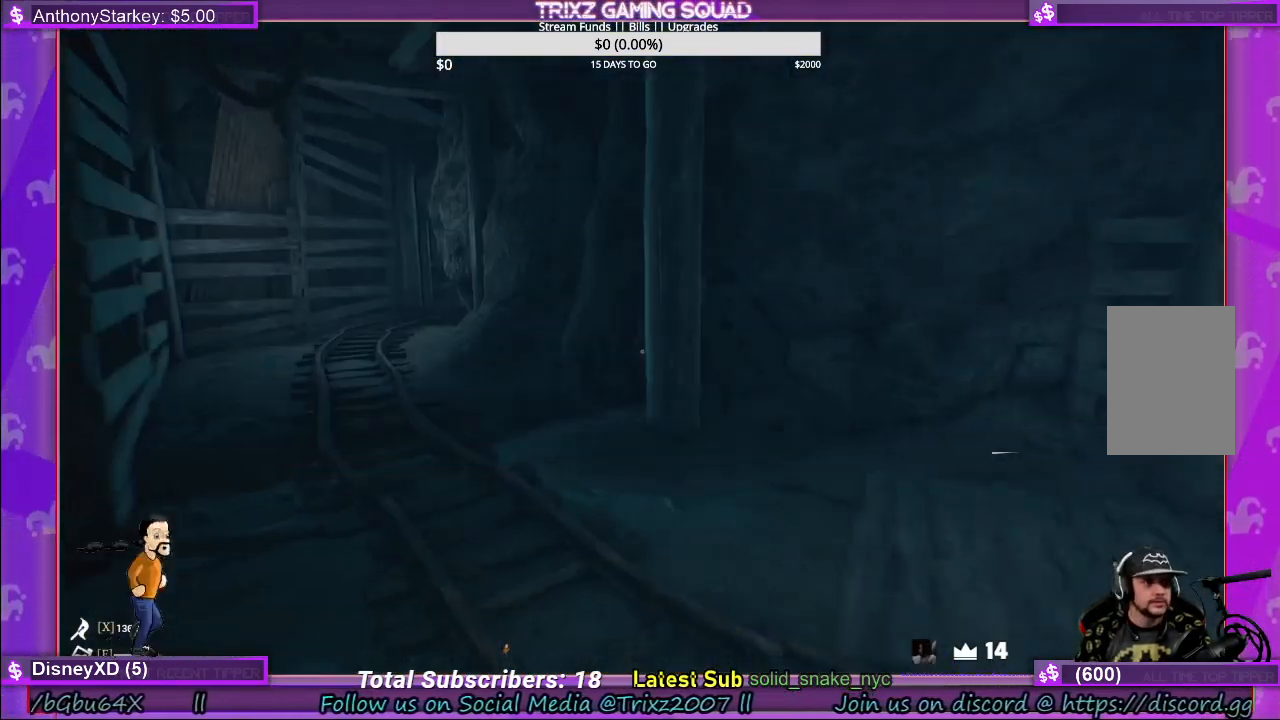
{"keys": ["shift", "w"], "mouse": [], "events": [[17, "w", "up"], [117, "w", "down"], [250, "shift", "down"]]}
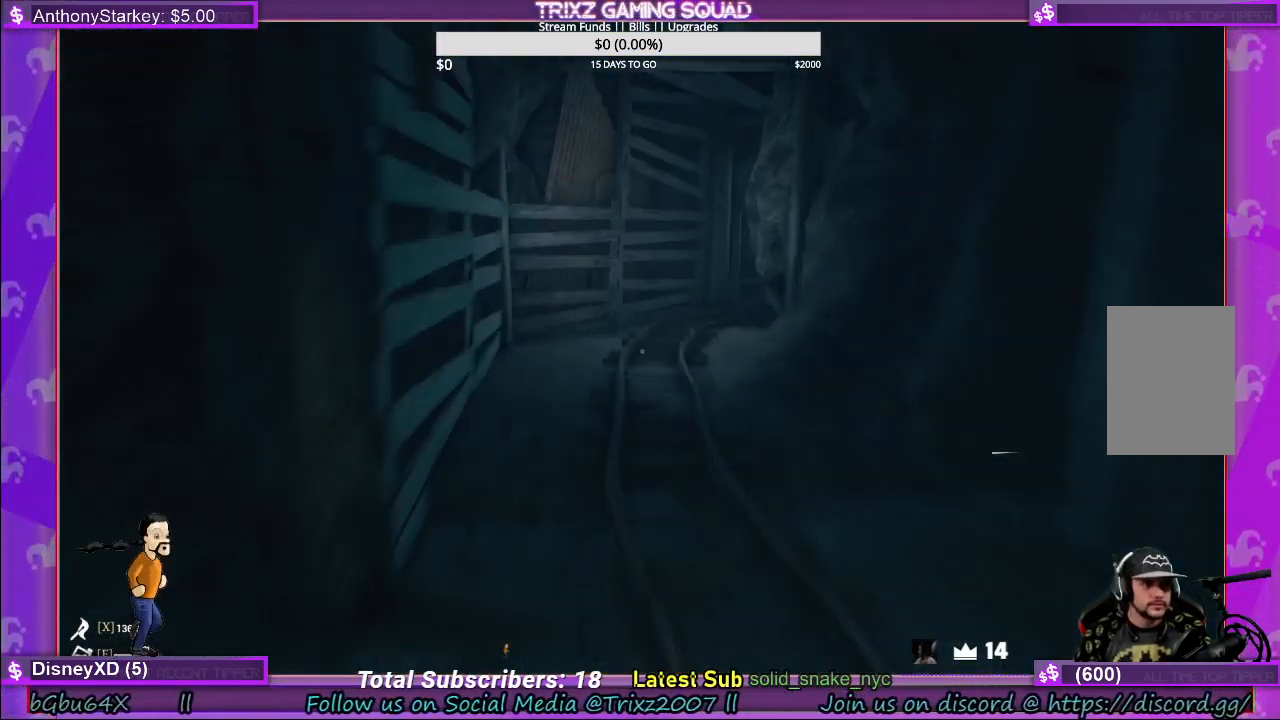
{"keys": ["shift", "w"], "mouse": [], "events": []}
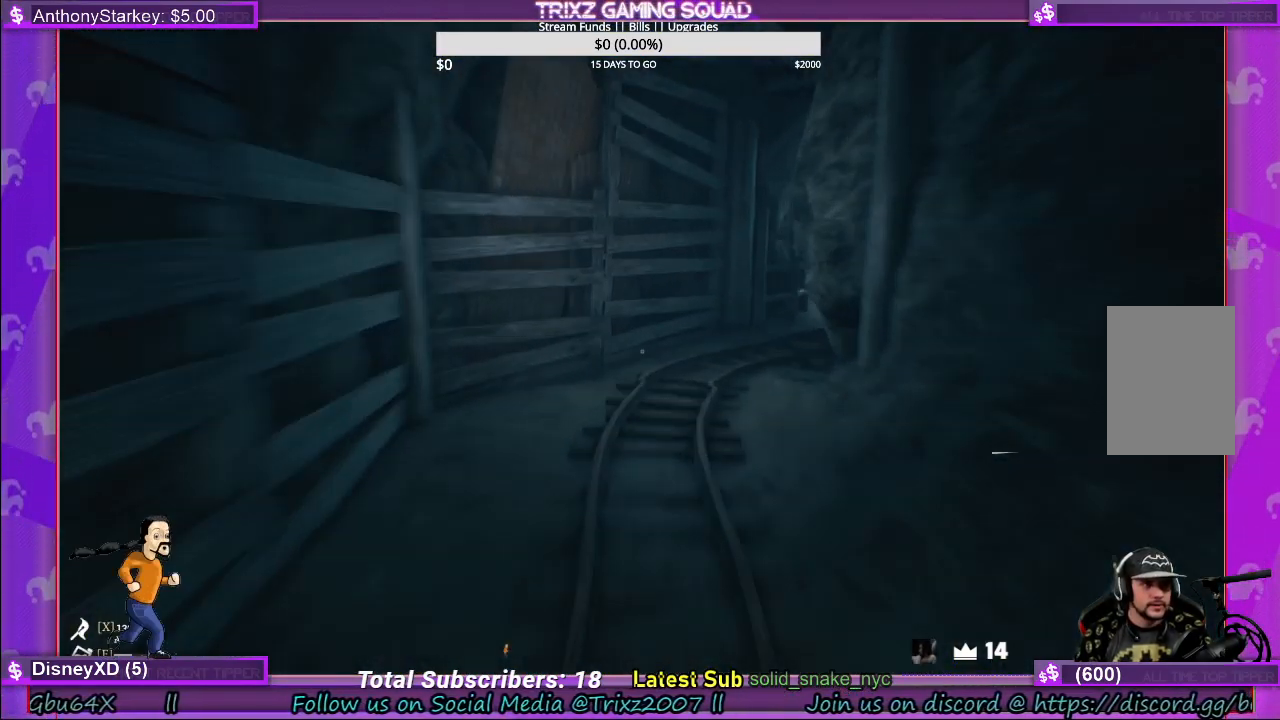
{"keys": ["a", "shift", "w"], "mouse": [], "events": [[433, "a", "down"]]}
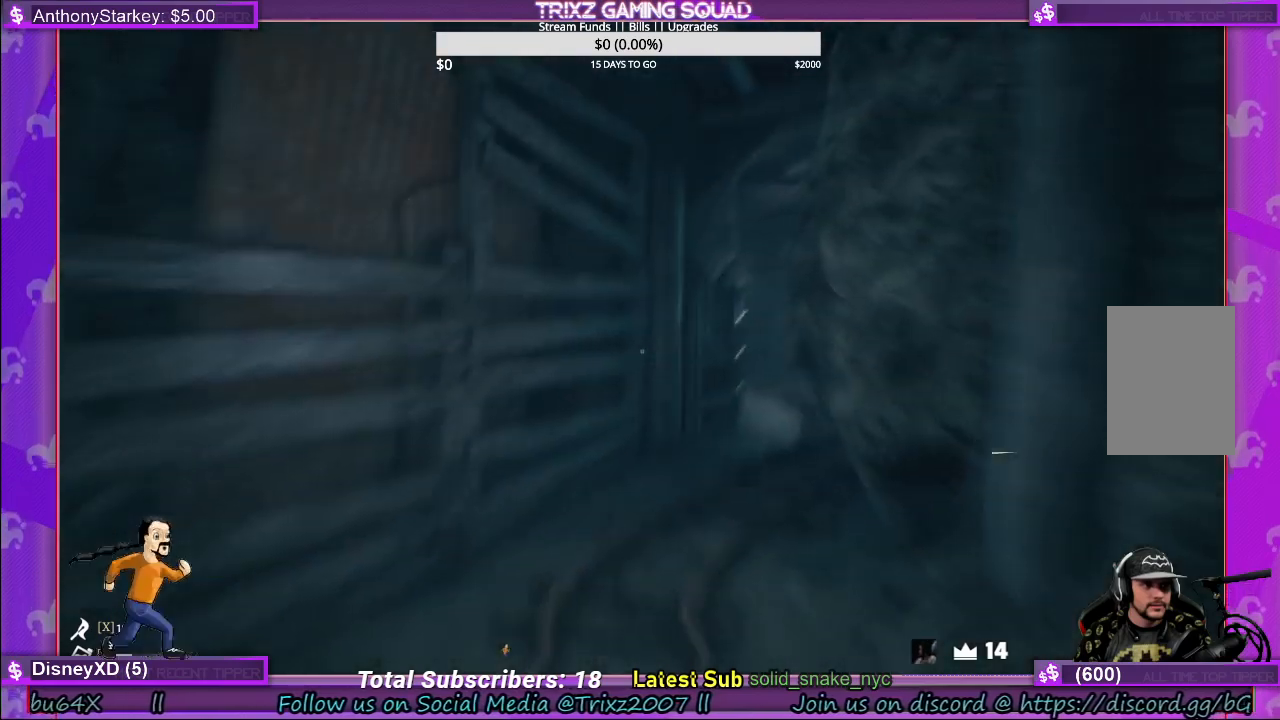
{"keys": ["a", "shift", "w"], "mouse": [], "events": []}
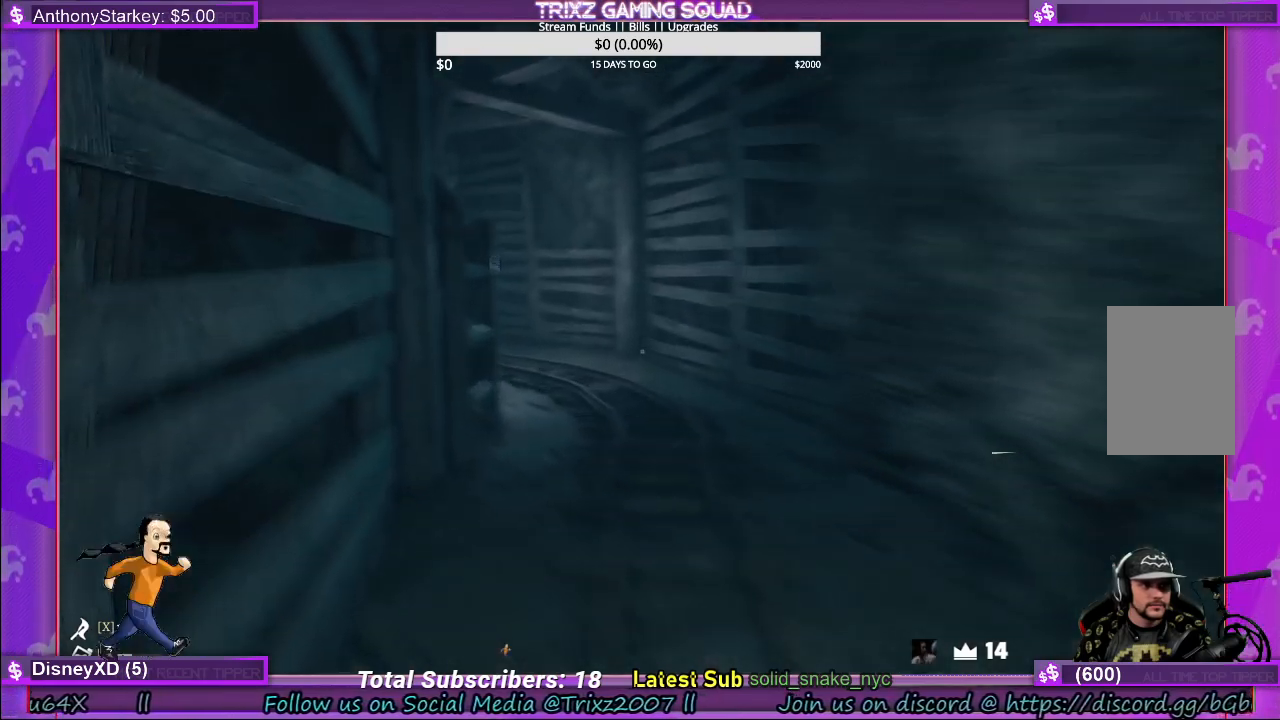
{"keys": ["w"], "mouse": [], "events": [[17, "a", "up"], [33, "shift", "up"], [83, "w", "up"], [300, "w", "down"]]}
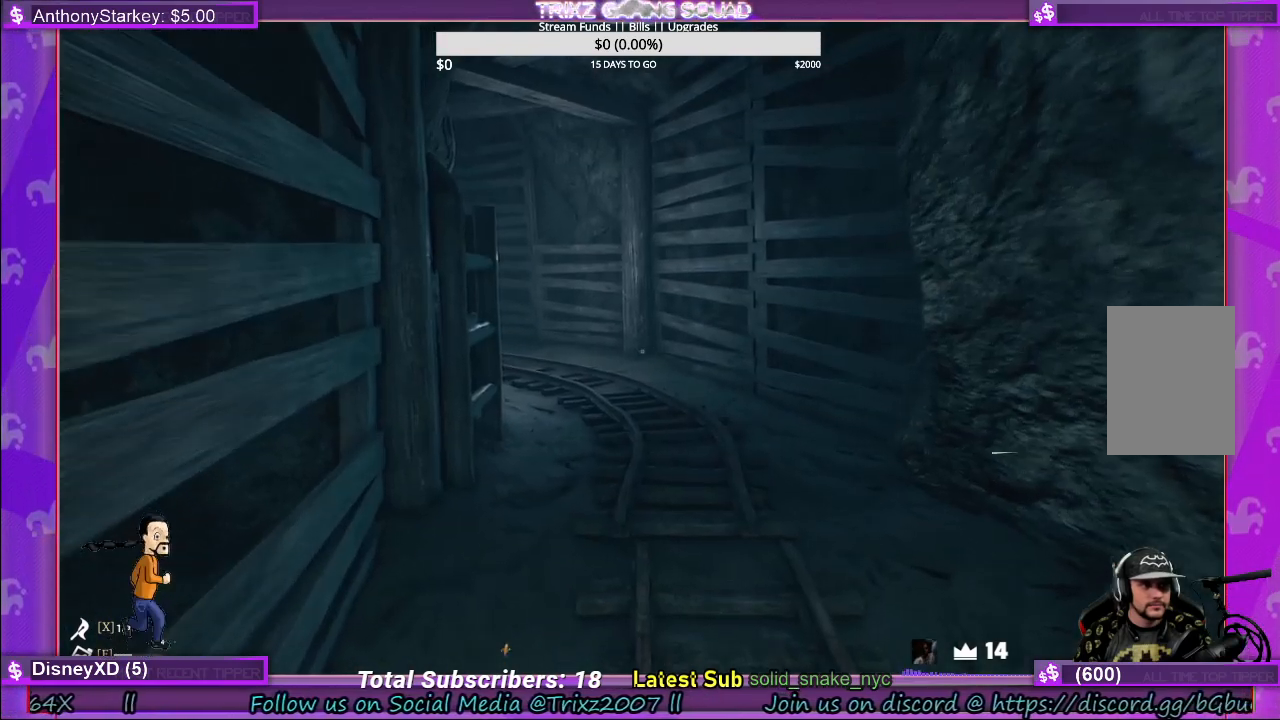
{"keys": ["shift", "w"], "mouse": [], "events": [[33, "shift", "down"]]}